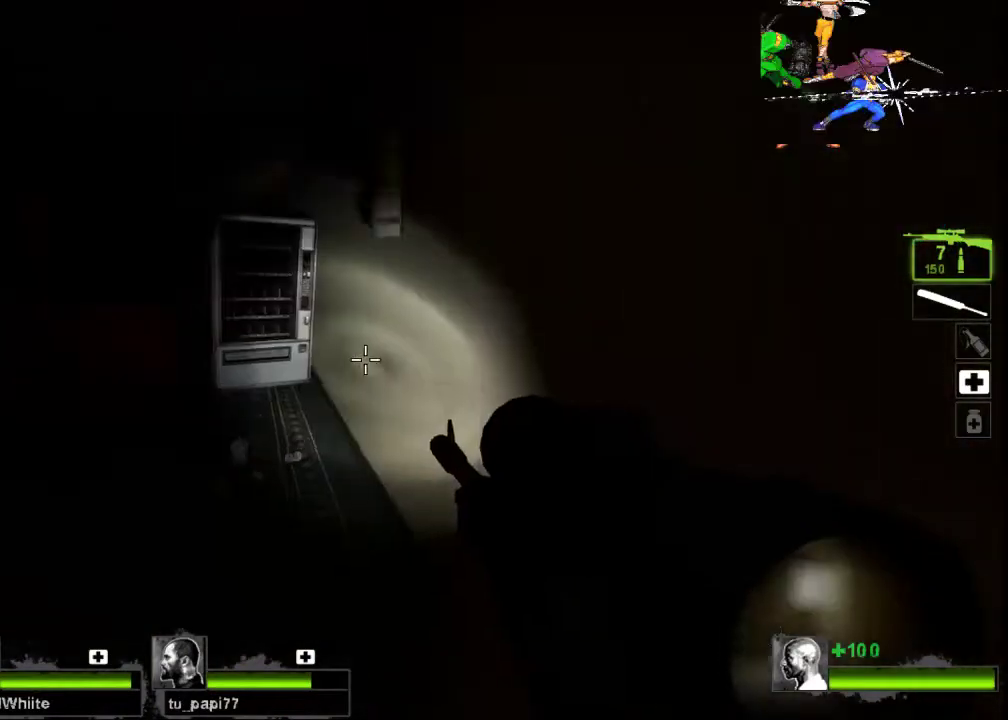
Gameplay with keyboard and mouse; each line is a JSON object with the keys and mouse buttons held at the frame after it. "events" lists presses ("down") and releases ("up") of "a", "ctrl", "d", "e", "f", "q", "r", "s", "shift", "space", "tab", "w", "mouse_left", "mouse_wheel", "mouse_right", "mouse_mb4" and "mouse_mb5" between this image and that frame as [ms after this image, input, new state], when the widget could be followed in between. "mouse_left", "mouse_wheel", "mouse_right", "mouse_mb4", "mouse_mb5" = the "left", "wheel", "right", "mb4", "mb5" buttons of the "mouse" list. No other keys are recorded. "wheel" means that the mouse wheel is clicked or scrolled. Not read: mouse_move.
{"keys": ["a", "w"], "mouse": [], "events": [[33, "w", "down"], [300, "a", "up"], [433, "a", "down"]]}
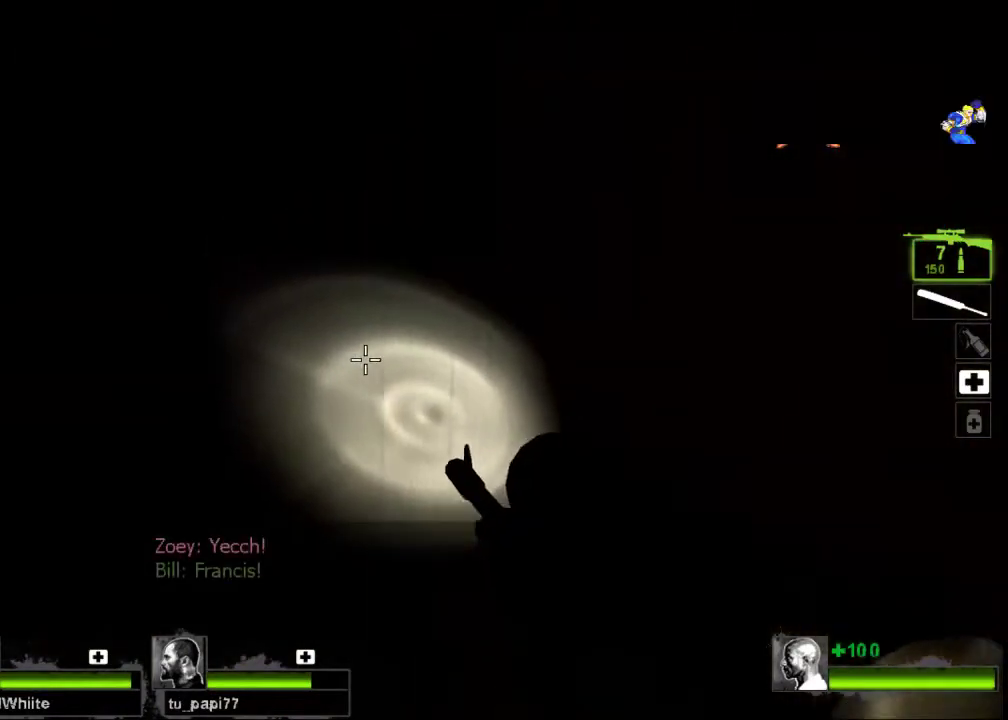
{"keys": ["a", "w"], "mouse": [], "events": [[67, "w", "up"], [200, "a", "up"], [200, "d", "down"], [333, "w", "down"], [367, "d", "up"], [500, "a", "down"]]}
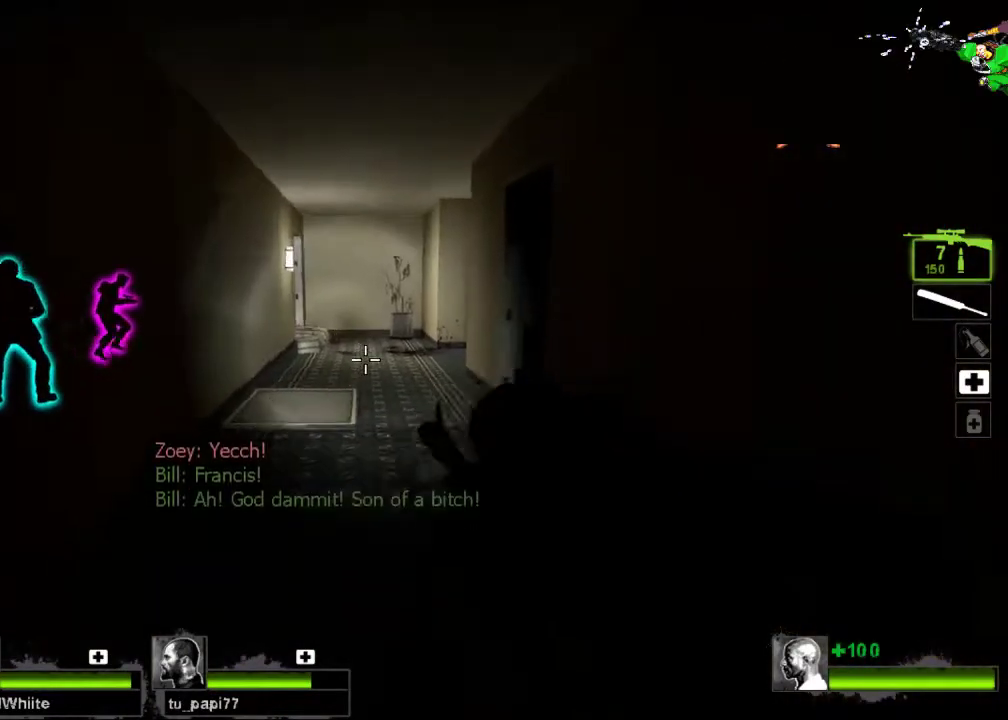
{"keys": ["a", "w"], "mouse": [], "events": []}
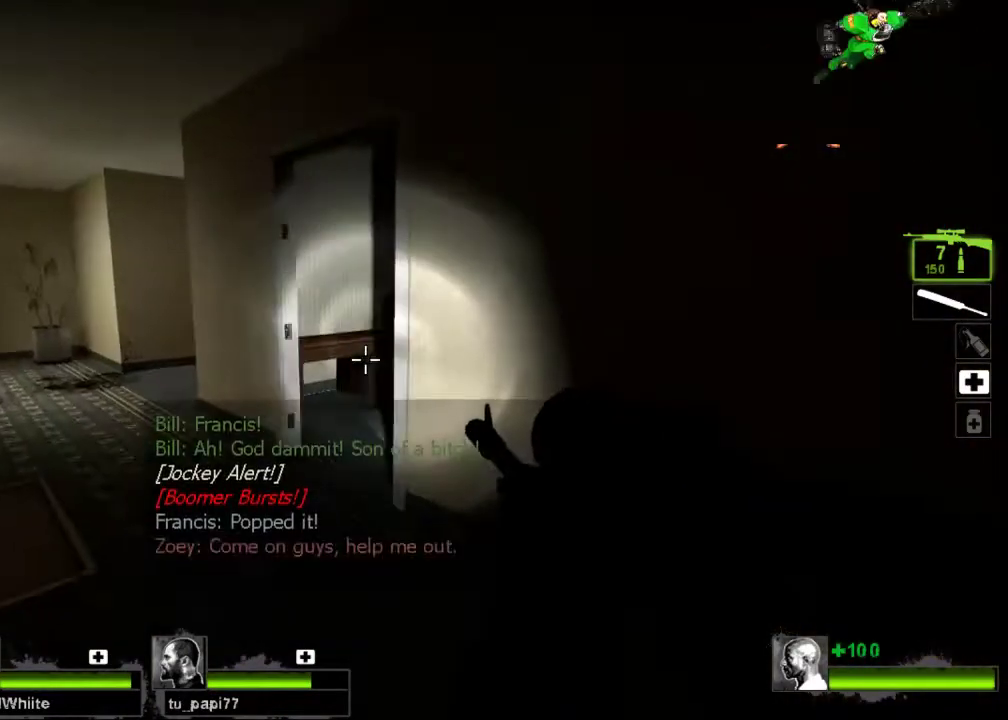
{"keys": ["a"], "mouse": [], "events": [[367, "w", "up"]]}
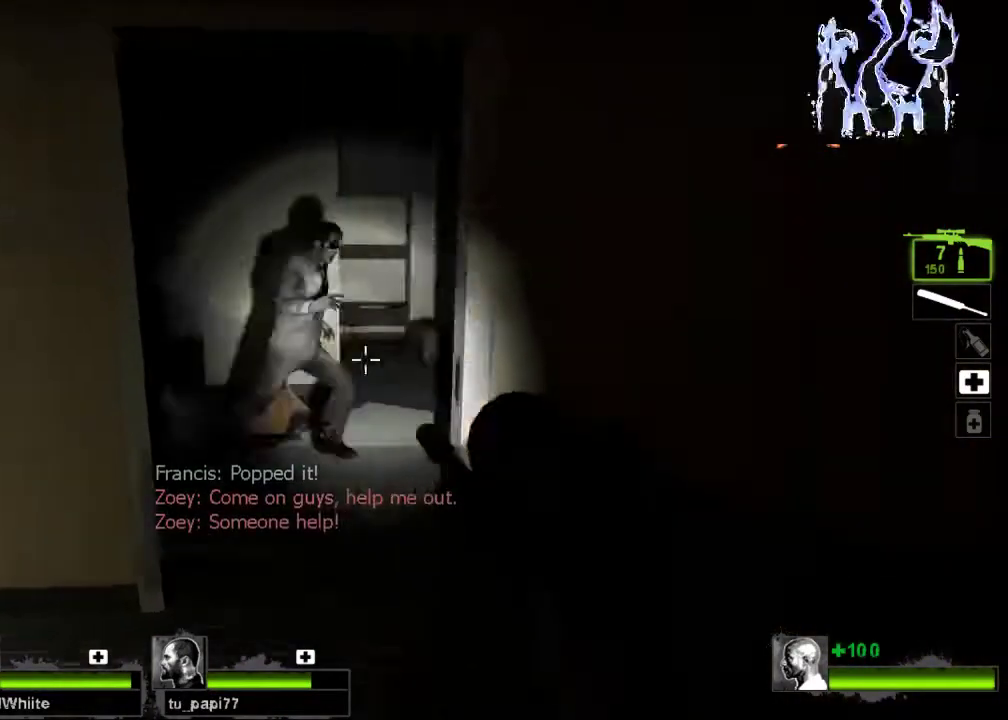
{"keys": ["a"], "mouse": [], "events": [[100, "a", "up"], [100, "d", "down"], [167, "mouse_left", "down"], [200, "mouse_right", "down"], [233, "a", "down"], [267, "d", "up"], [400, "mouse_left", "up"], [433, "mouse_right", "up"]]}
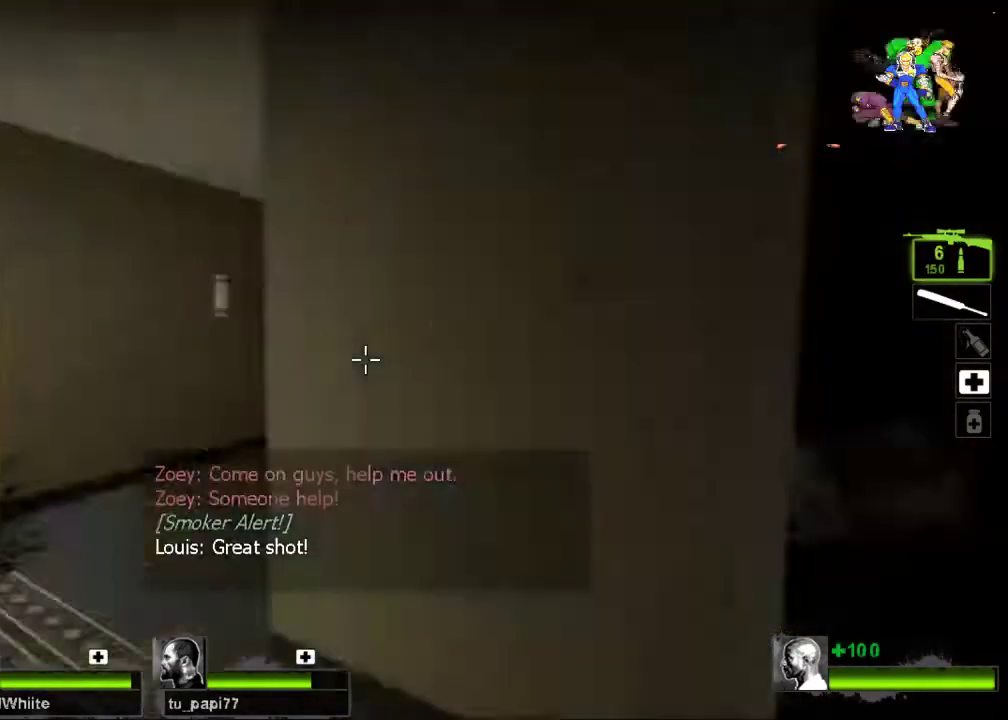
{"keys": ["a", "w"], "mouse": []}
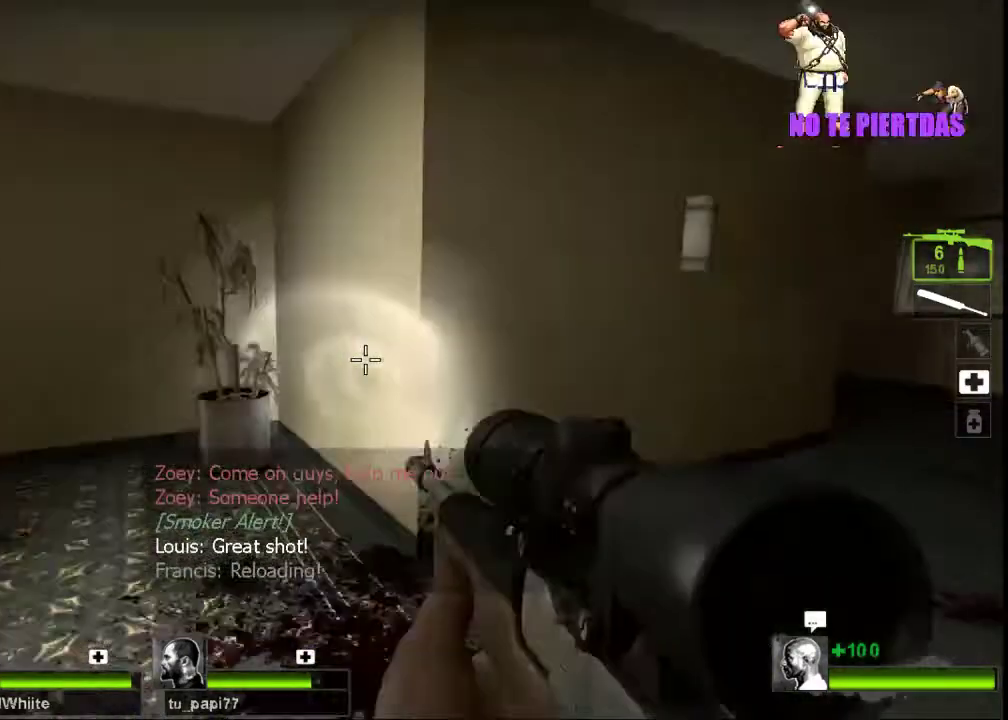
{"keys": ["w"], "mouse": [], "events": [[133, "a", "up"], [333, "d", "down"], [500, "d", "up"]]}
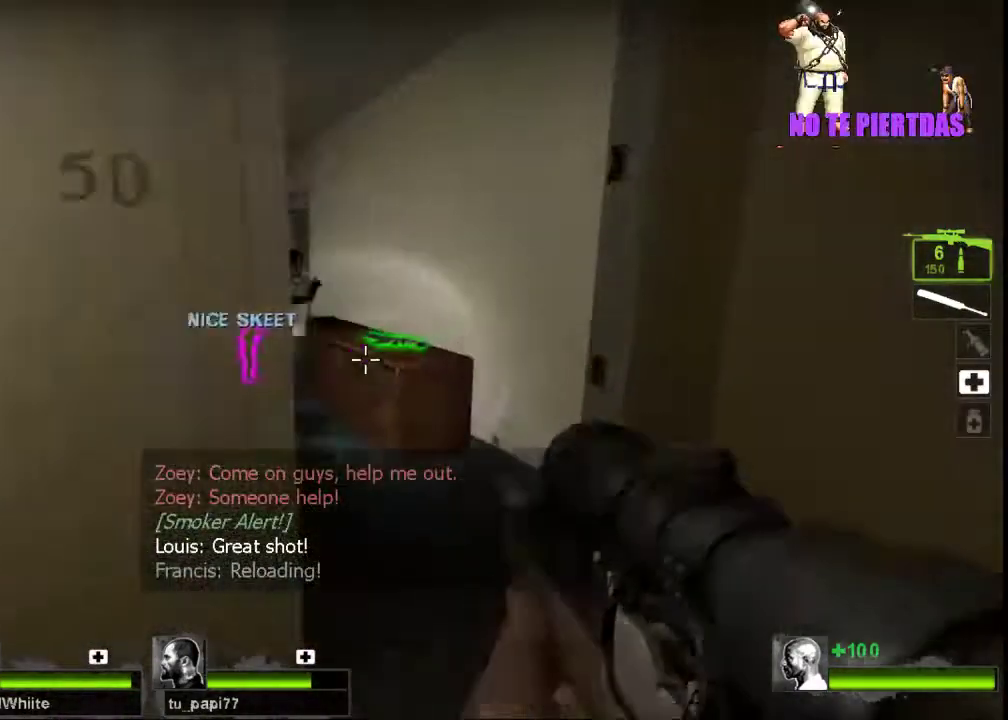
{"keys": ["a", "w"], "mouse": [], "events": [[300, "a", "down"]]}
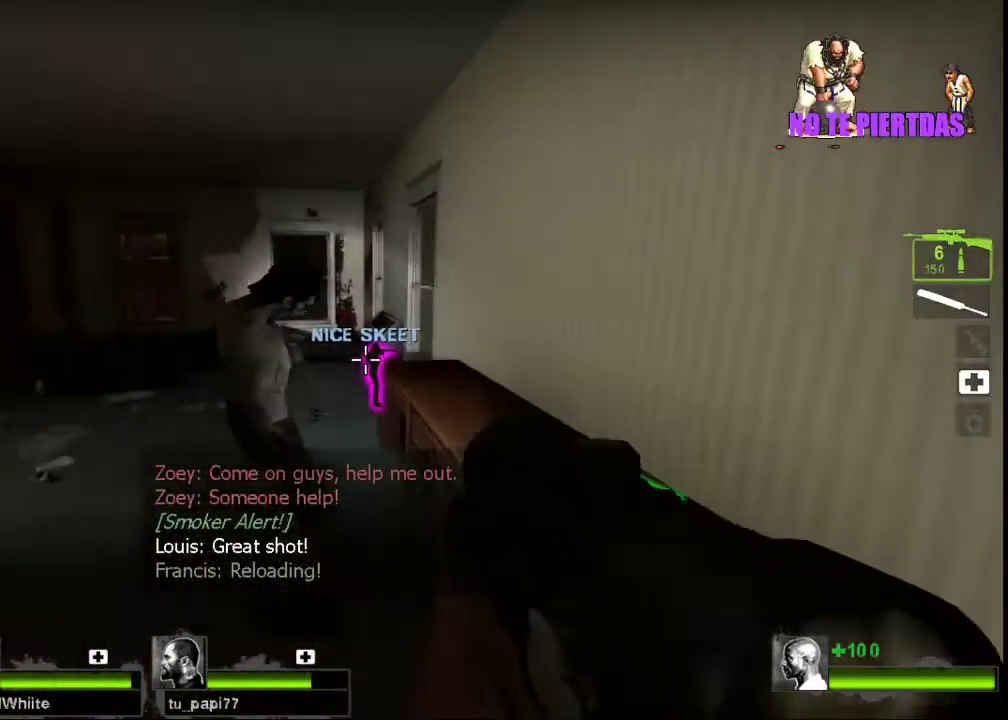
{"keys": ["w"], "mouse": [], "events": [[67, "mouse_left", "down"], [133, "mouse_right", "down"], [333, "mouse_left", "up"], [333, "mouse_right", "up"], [467, "a", "up"]]}
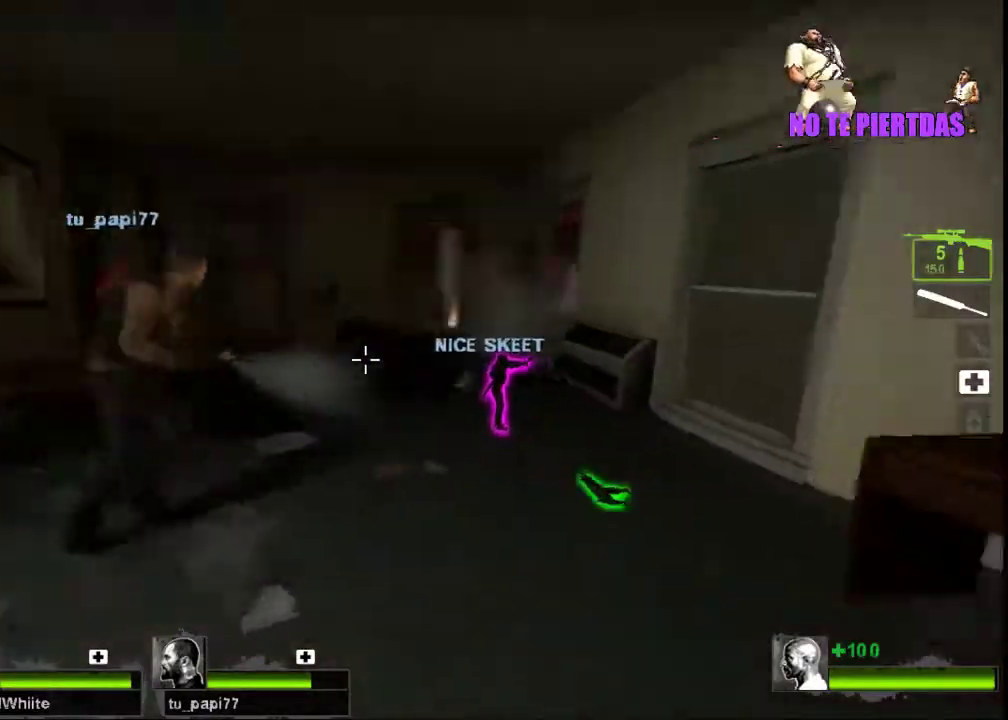
{"keys": ["a", "w"], "mouse": []}
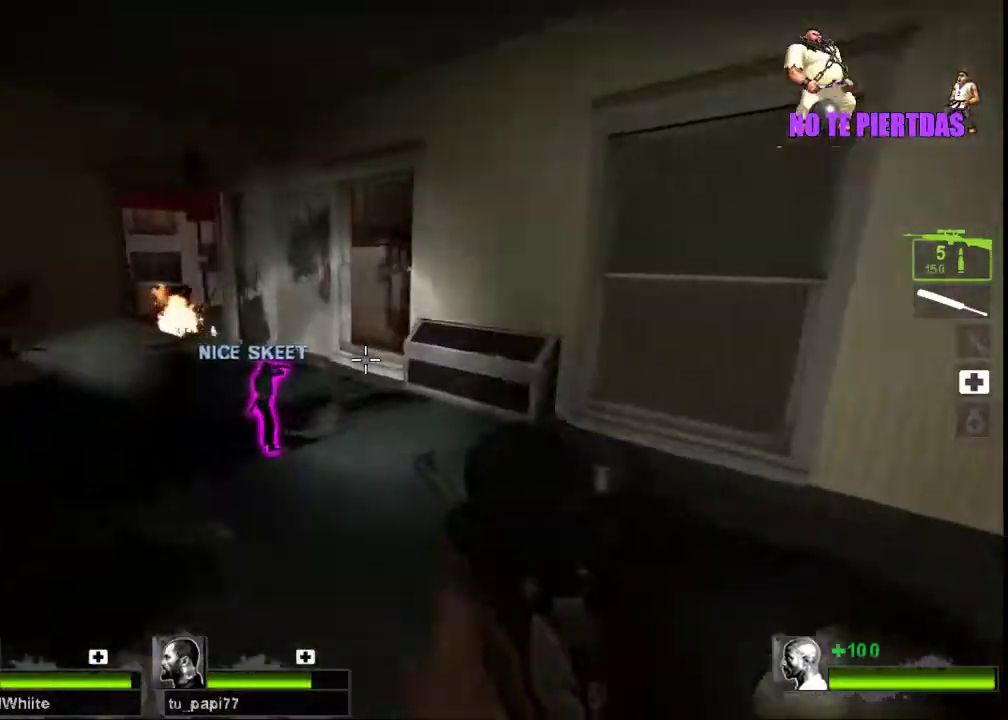
{"keys": ["a"], "mouse": [], "events": [[333, "w", "up"]]}
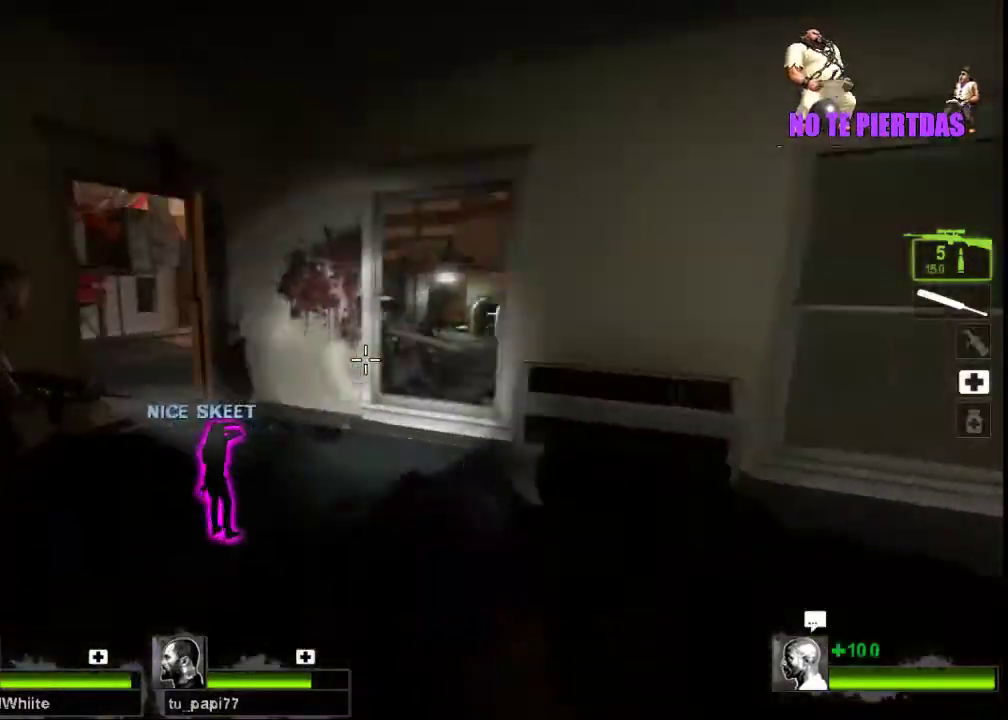
{"keys": ["w"], "mouse": [], "events": [[33, "a", "up"], [333, "mouse_left", "down"], [367, "w", "down"], [500, "mouse_left", "up"]]}
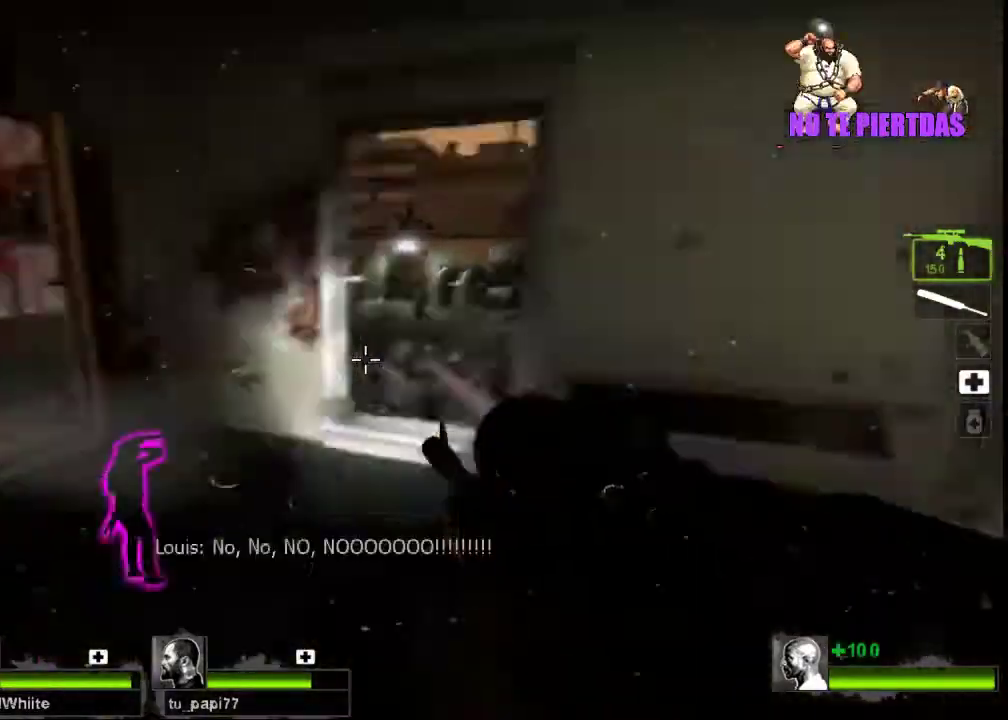
{"keys": [], "mouse": ["left"]}
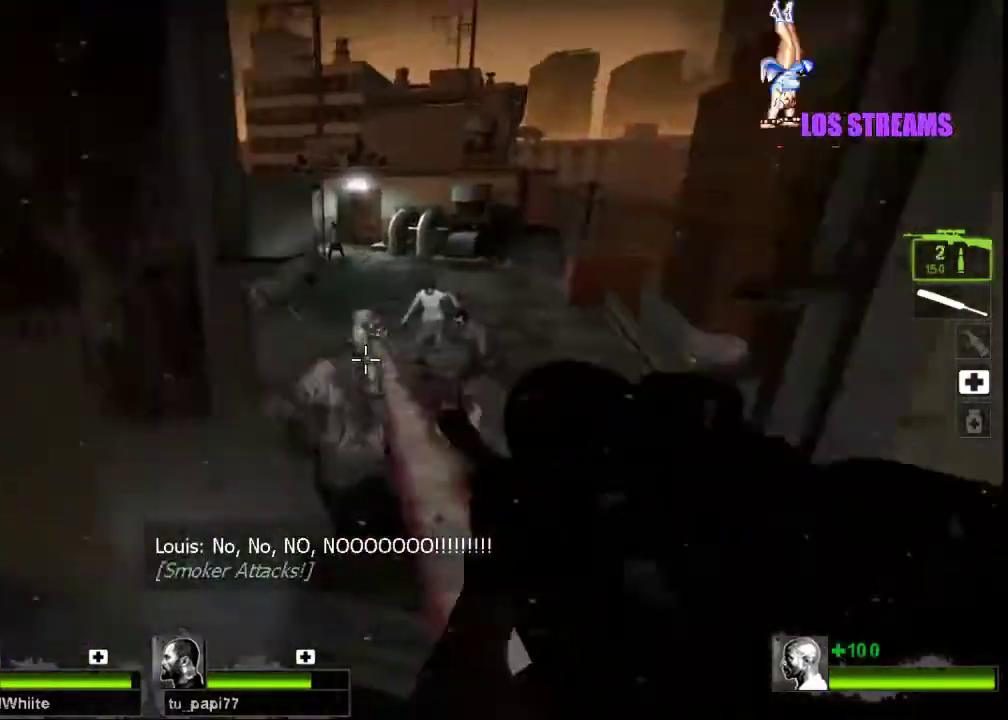
{"keys": ["a", "s"], "mouse": ["right"], "events": [[67, "mouse_left", "up"], [100, "mouse_left", "down"], [167, "s", "down"], [233, "mouse_left", "up"], [267, "a", "down"], [267, "mouse_left", "down"], [367, "mouse_right", "down"], [400, "mouse_left", "up"]]}
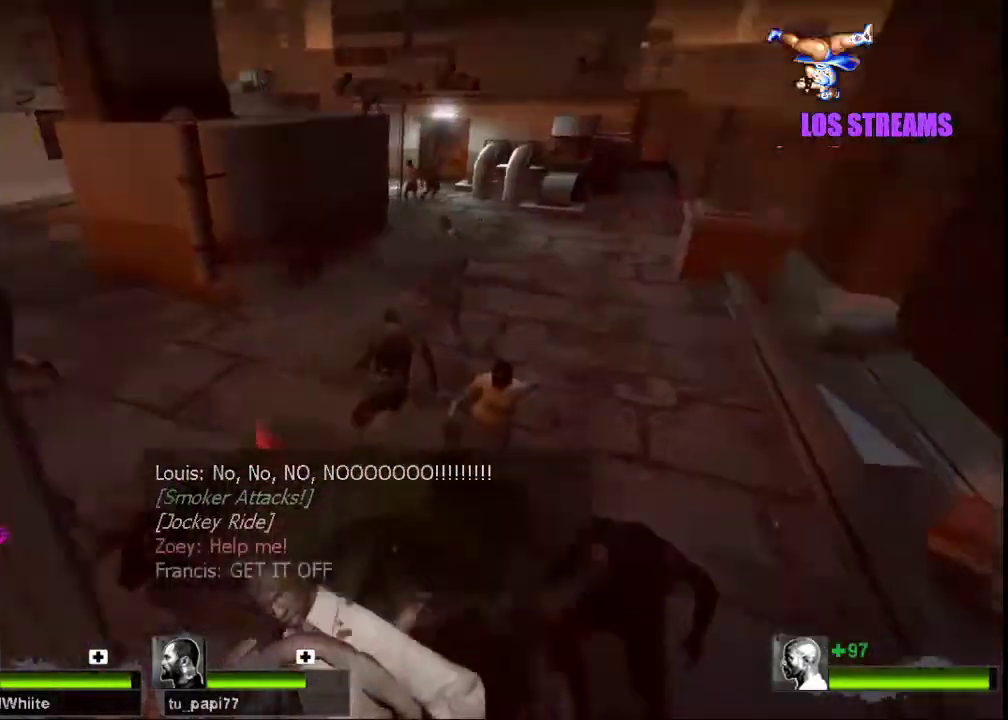
{"keys": ["s"], "mouse": ["right"], "events": [[33, "mouse_right", "up"], [67, "mouse_right", "down"], [233, "mouse_right", "up"], [267, "mouse_right", "down"], [400, "mouse_right", "up"], [433, "a", "up"], [467, "mouse_right", "down"]]}
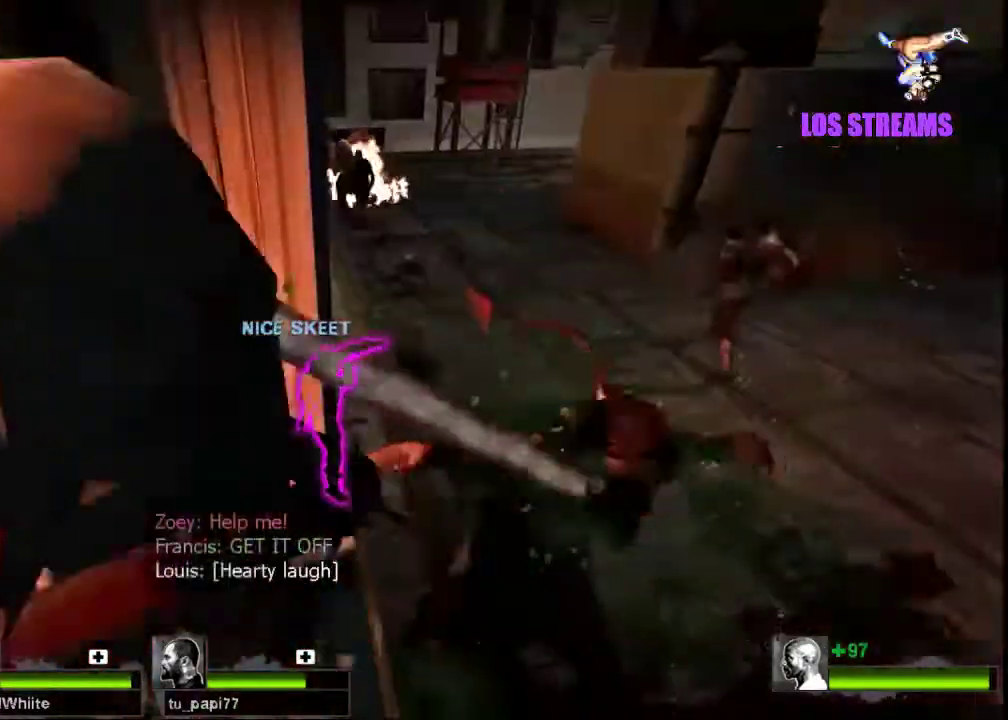
{"keys": ["a", "s"], "mouse": [], "events": [[100, "mouse_right", "up"], [167, "mouse_right", "down"], [267, "mouse_right", "up"], [300, "a", "down"], [367, "mouse_right", "down"], [467, "mouse_right", "up"]]}
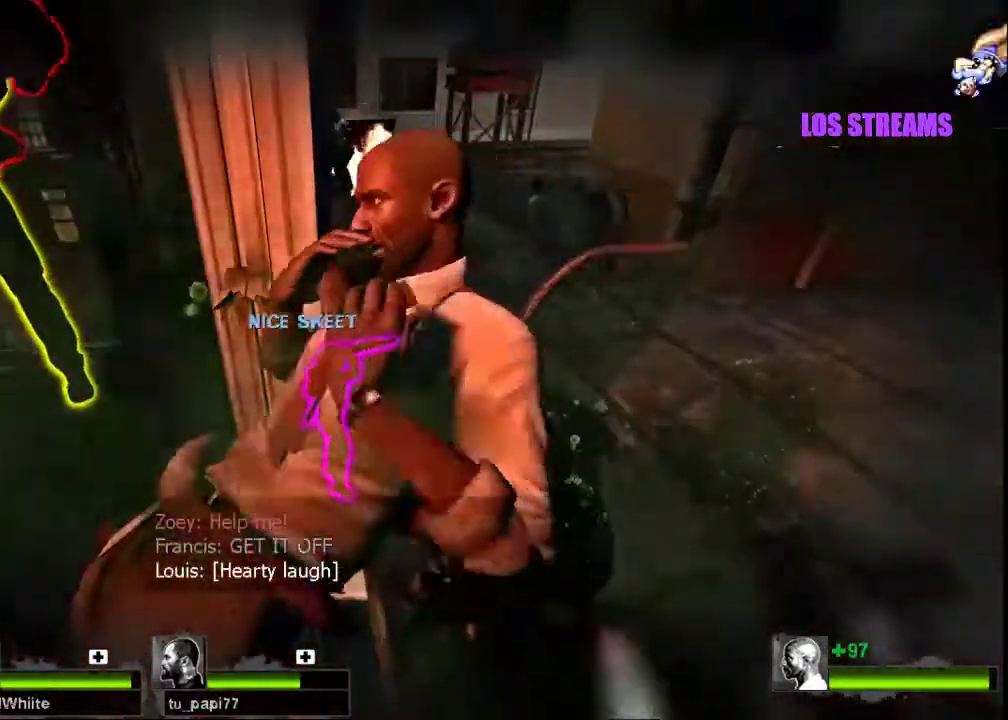
{"keys": ["a"], "mouse": ["right"], "events": [[33, "mouse_right", "down"], [33, "s", "up"], [167, "mouse_right", "up"], [233, "mouse_right", "down"], [367, "mouse_right", "up"], [433, "mouse_right", "down"]]}
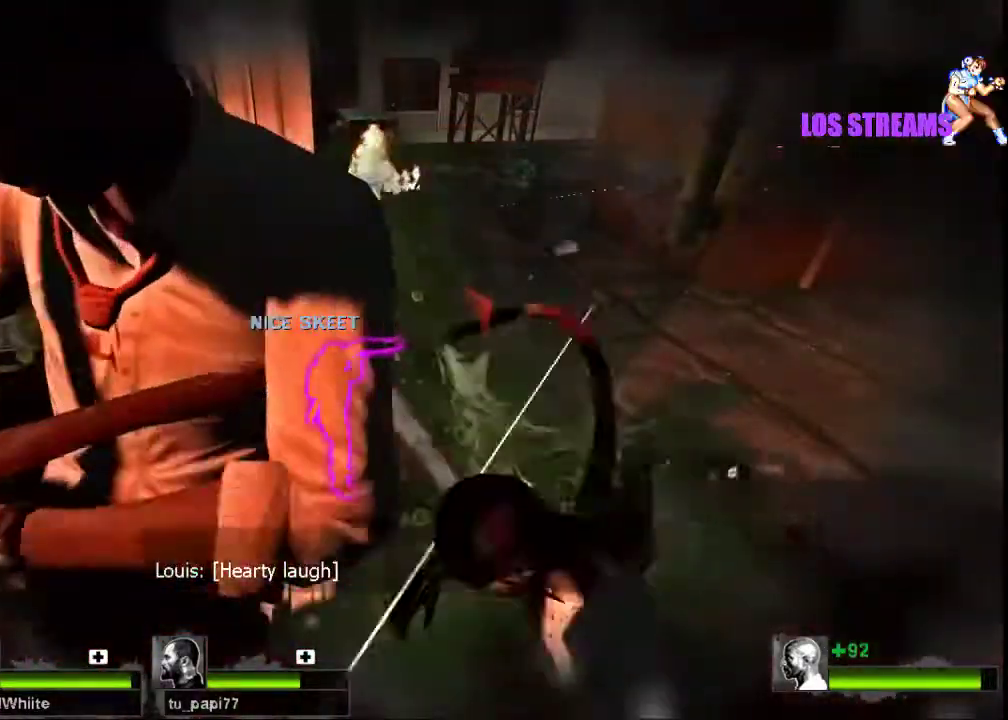
{"keys": ["a", "w"], "mouse": [], "events": [[67, "mouse_right", "up"], [133, "mouse_right", "down"], [200, "w", "down"], [267, "mouse_right", "up"], [333, "mouse_right", "down"], [467, "mouse_right", "up"]]}
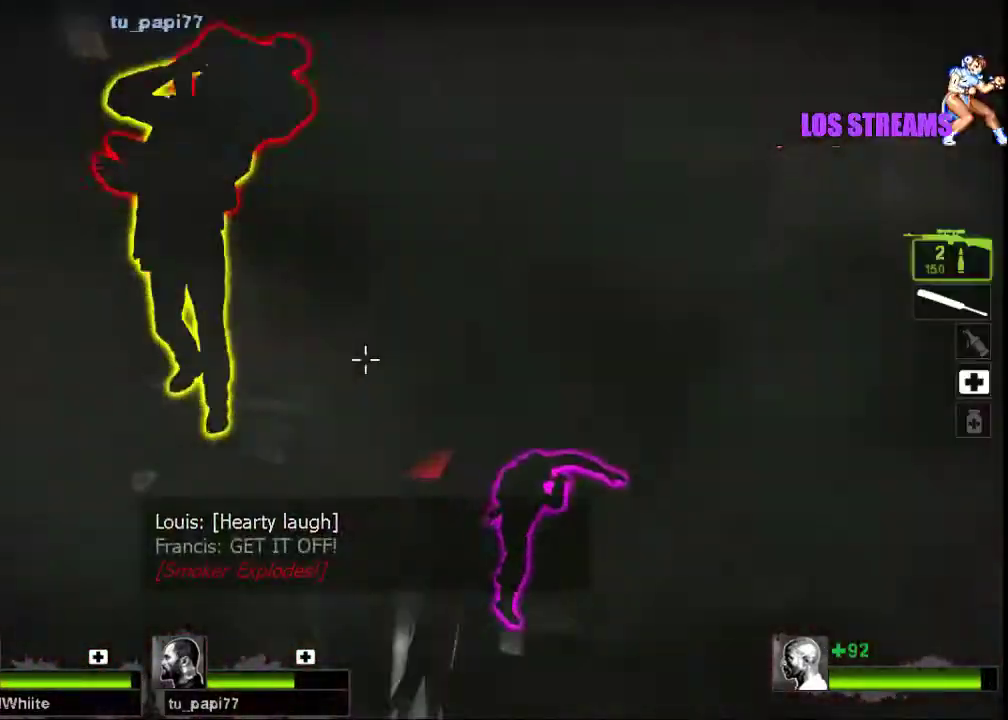
{"keys": ["w"], "mouse": ["right"], "events": [[33, "mouse_right", "down"], [67, "w", "up"], [167, "mouse_right", "up"], [233, "mouse_right", "down"], [333, "w", "down"], [367, "mouse_right", "up"], [433, "mouse_right", "down"], [500, "a", "up"]]}
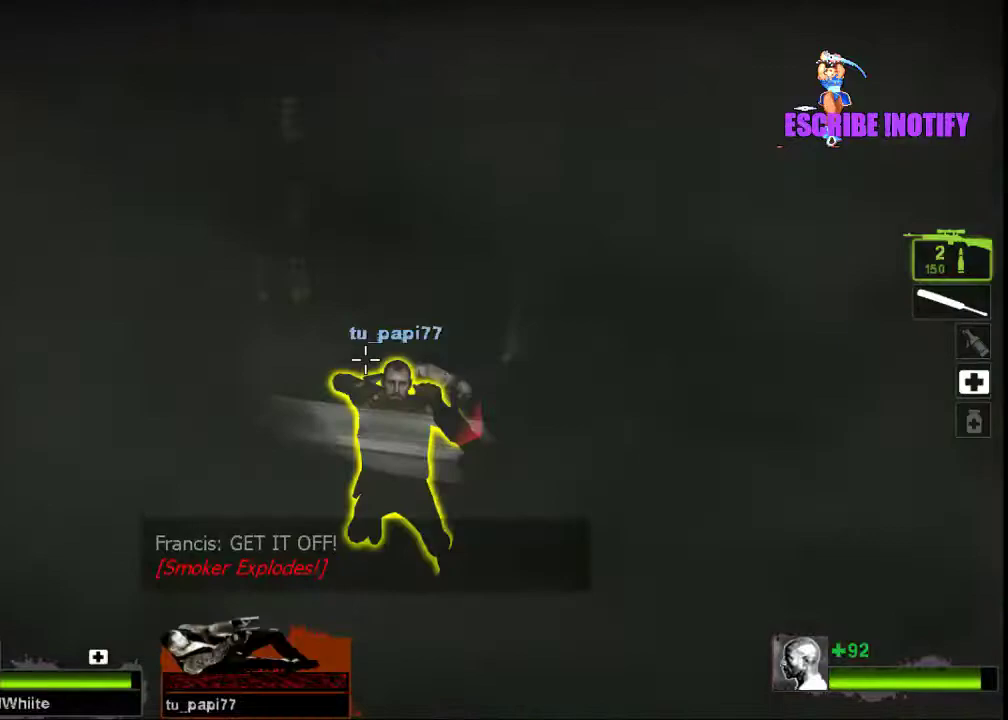
{"keys": ["e", "w"], "mouse": [], "events": [[67, "mouse_right", "up"], [100, "a", "down"], [100, "w", "up"], [300, "a", "up"], [300, "w", "down"], [467, "e", "down"]]}
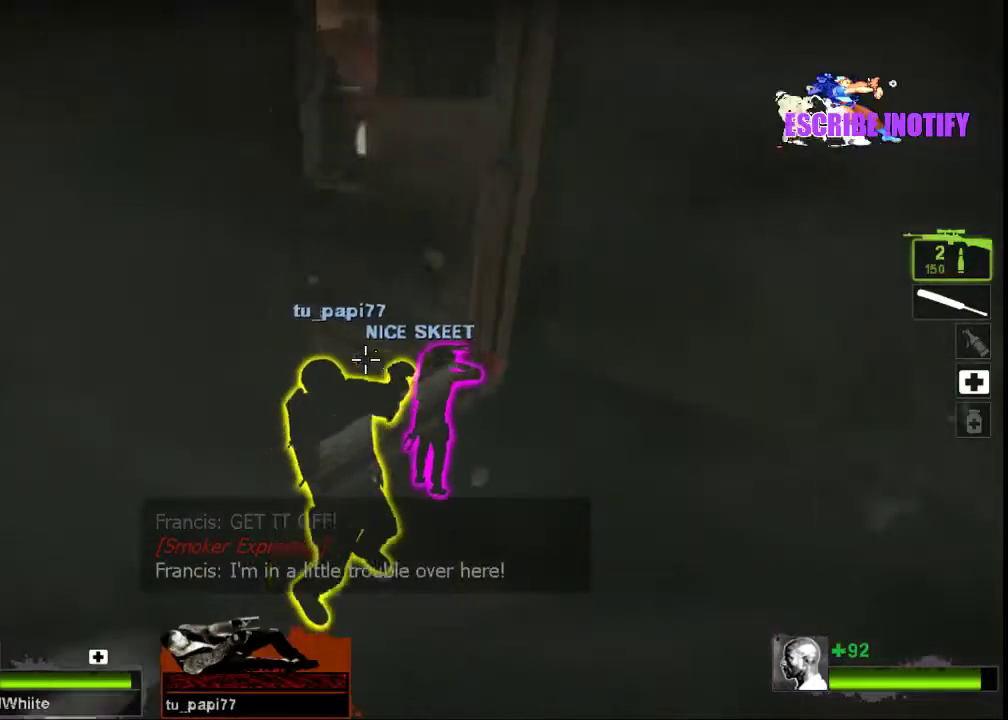
{"keys": ["e"], "mouse": [], "events": [[67, "w", "up"], [233, "w", "down"], [400, "w", "up"]]}
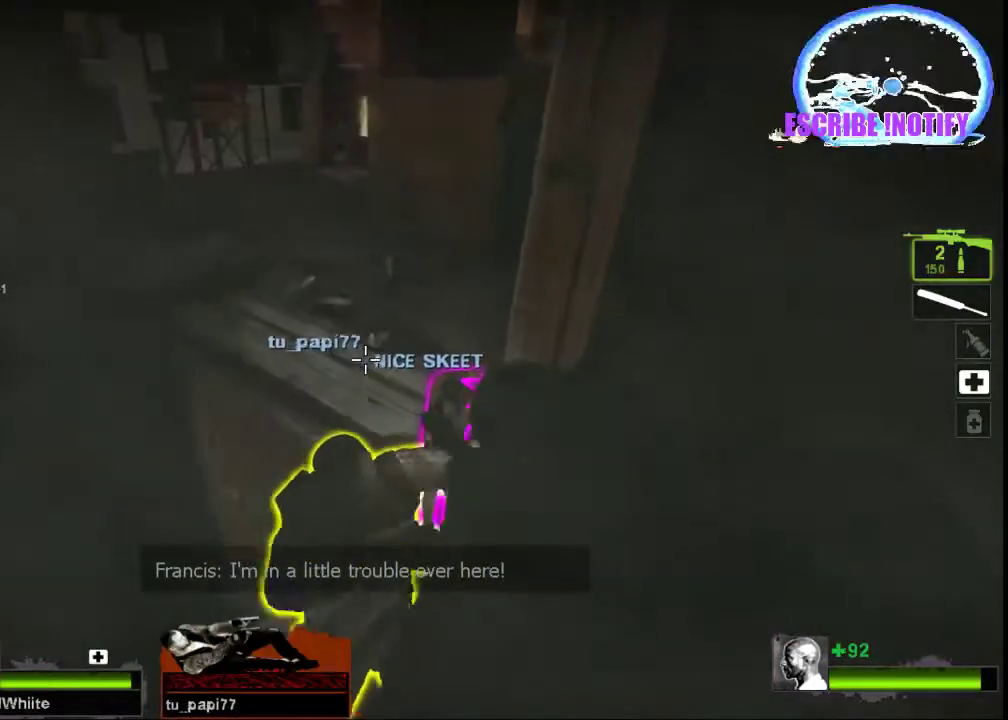
{"keys": ["e"], "mouse": [], "events": []}
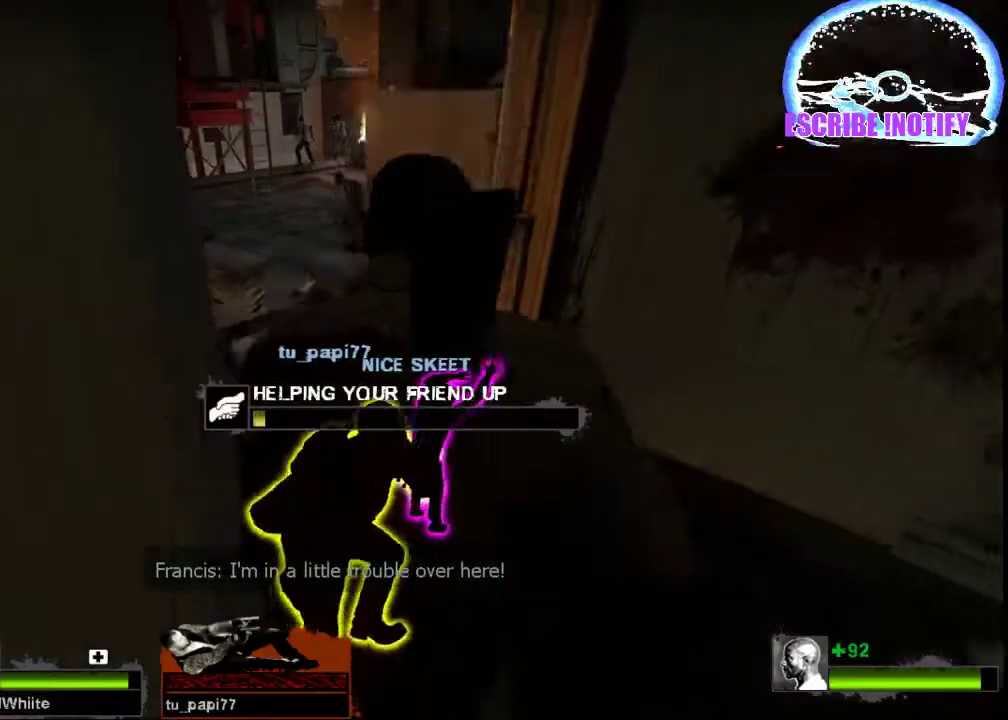
{"keys": ["e"], "mouse": [], "events": []}
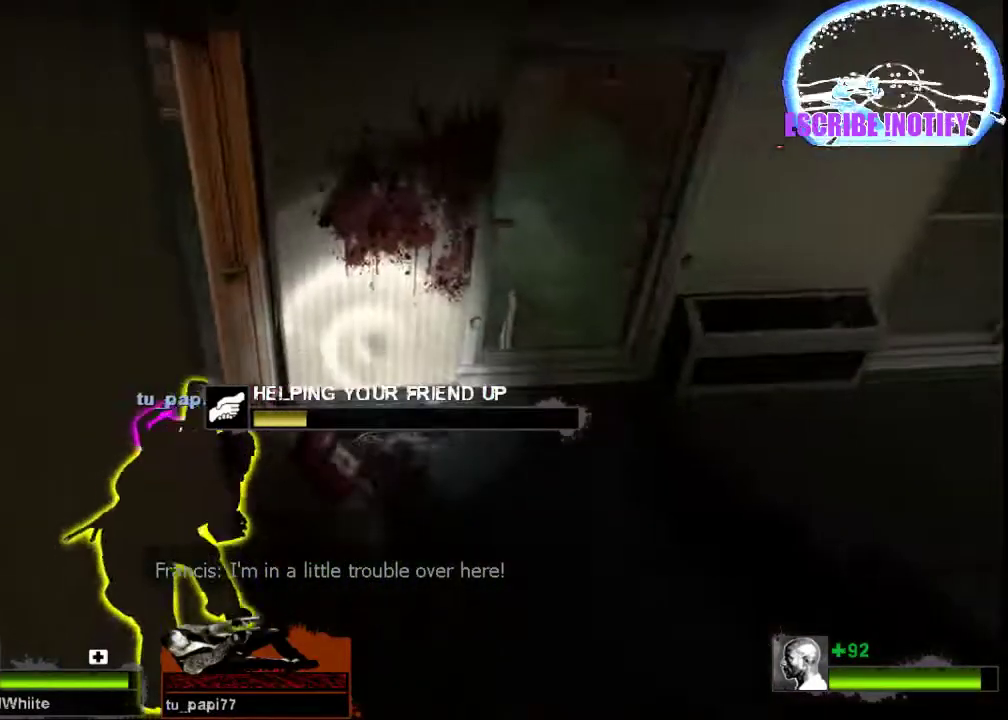
{"keys": ["e"], "mouse": [], "events": []}
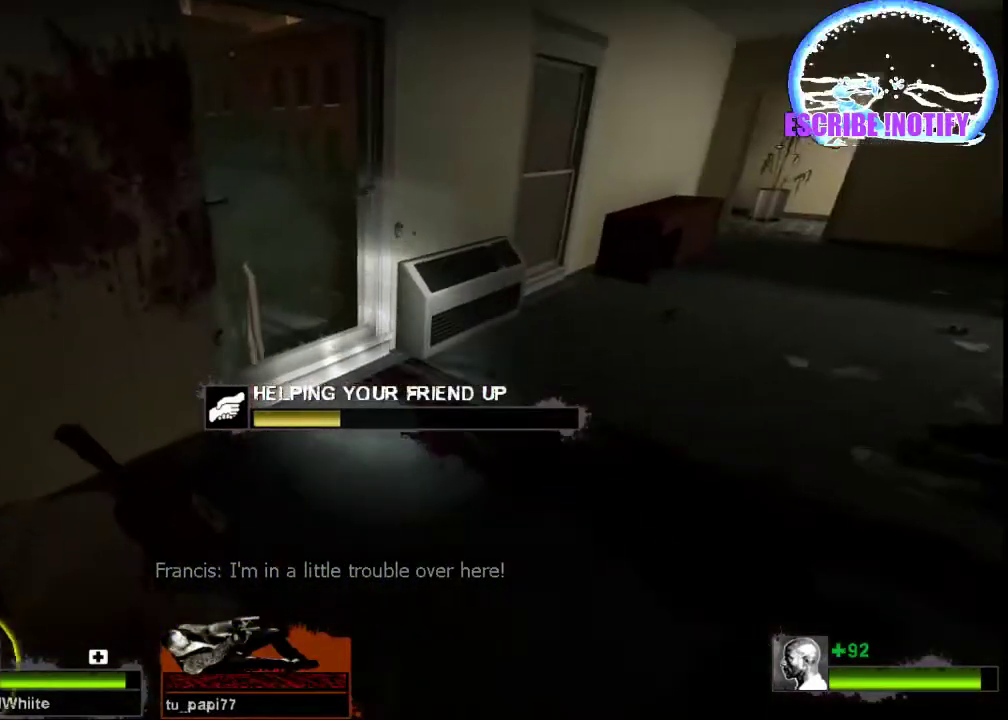
{"keys": ["e"], "mouse": [], "events": []}
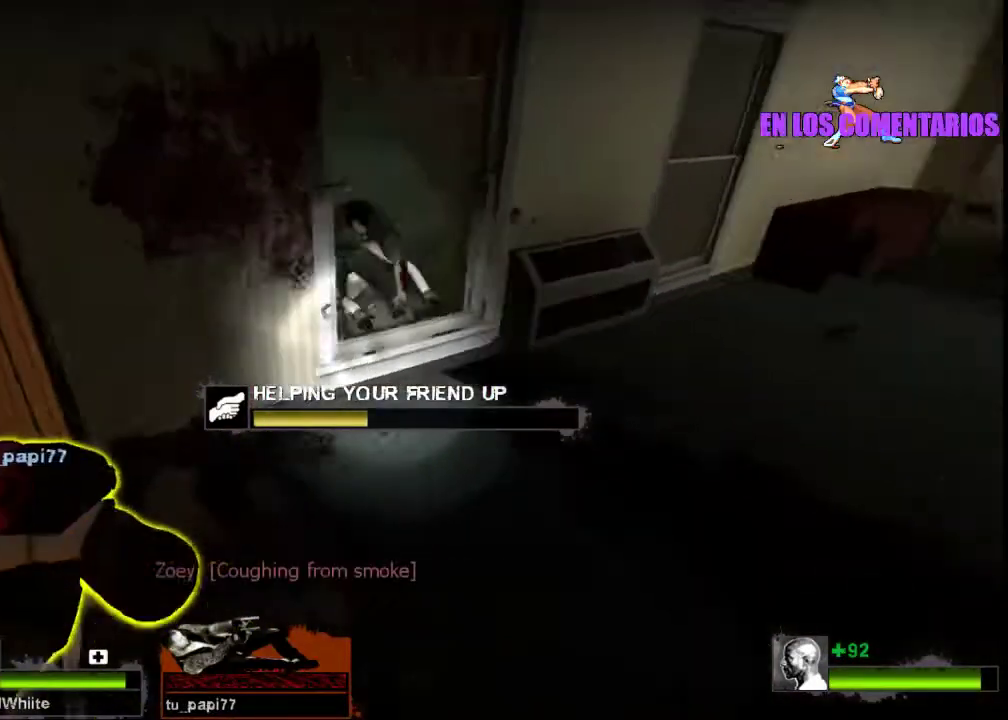
{"keys": ["e"], "mouse": [], "events": []}
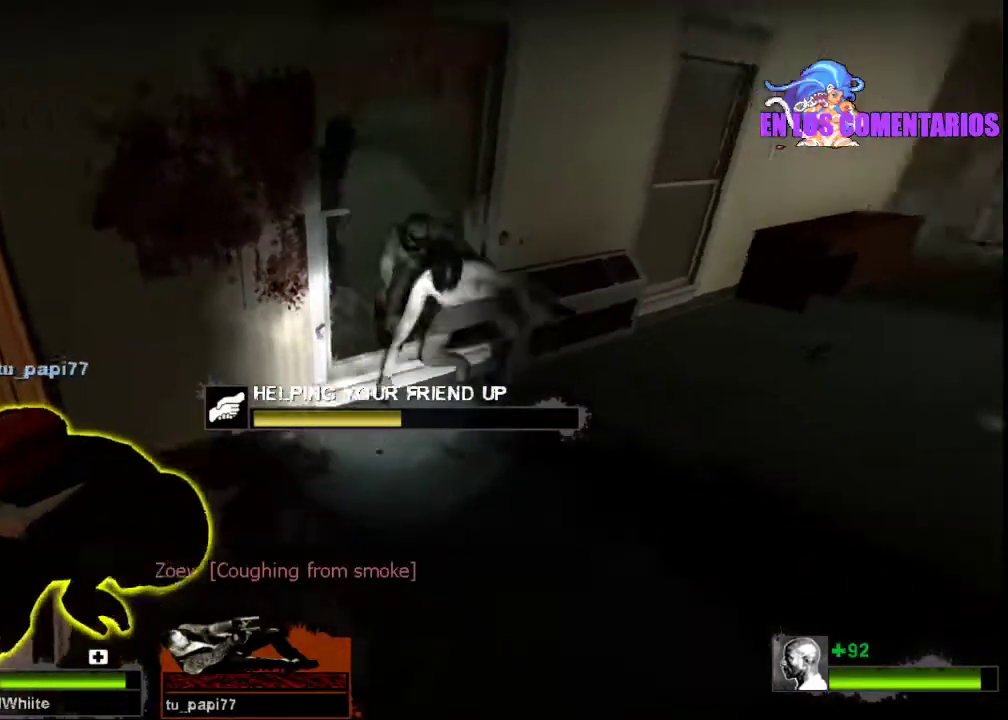
{"keys": ["e"], "mouse": [], "events": []}
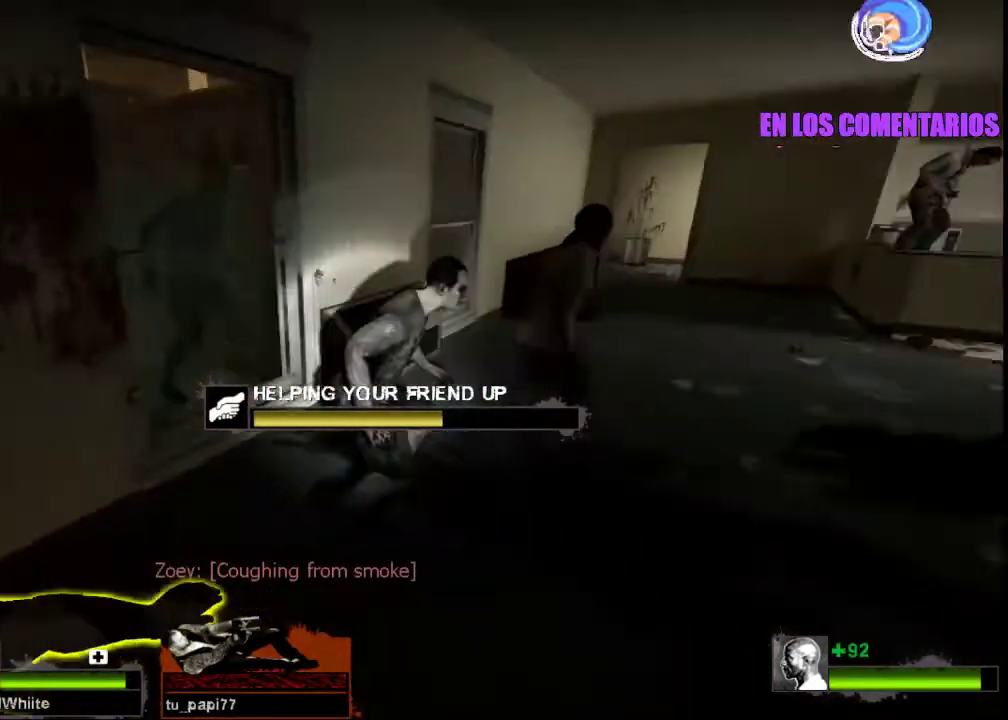
{"keys": ["e"], "mouse": [], "events": []}
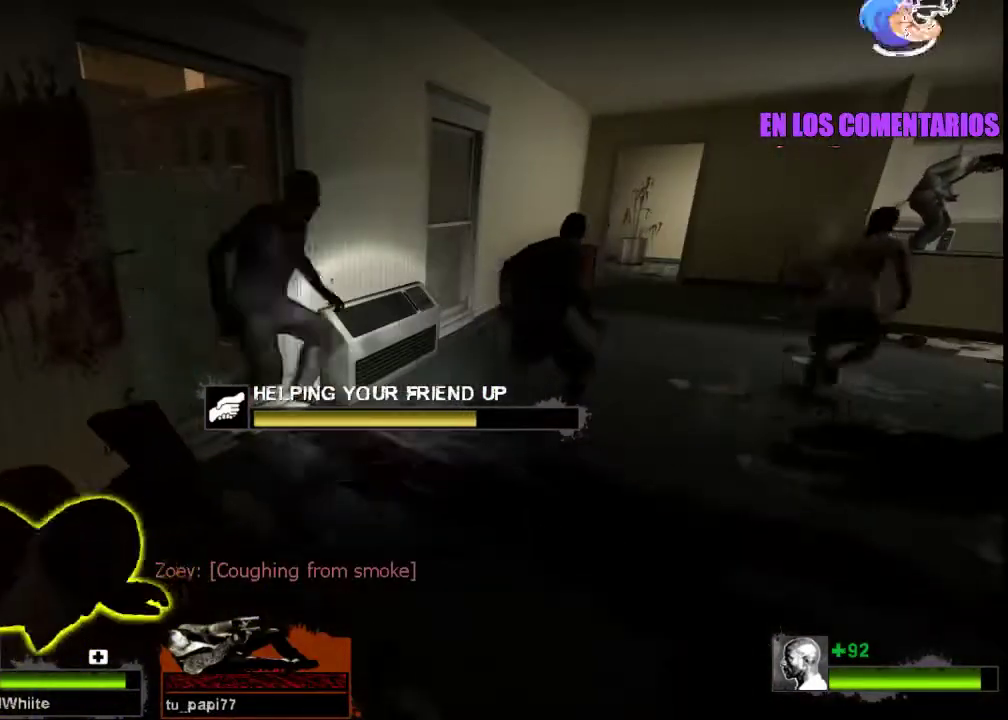
{"keys": ["e"], "mouse": [], "events": []}